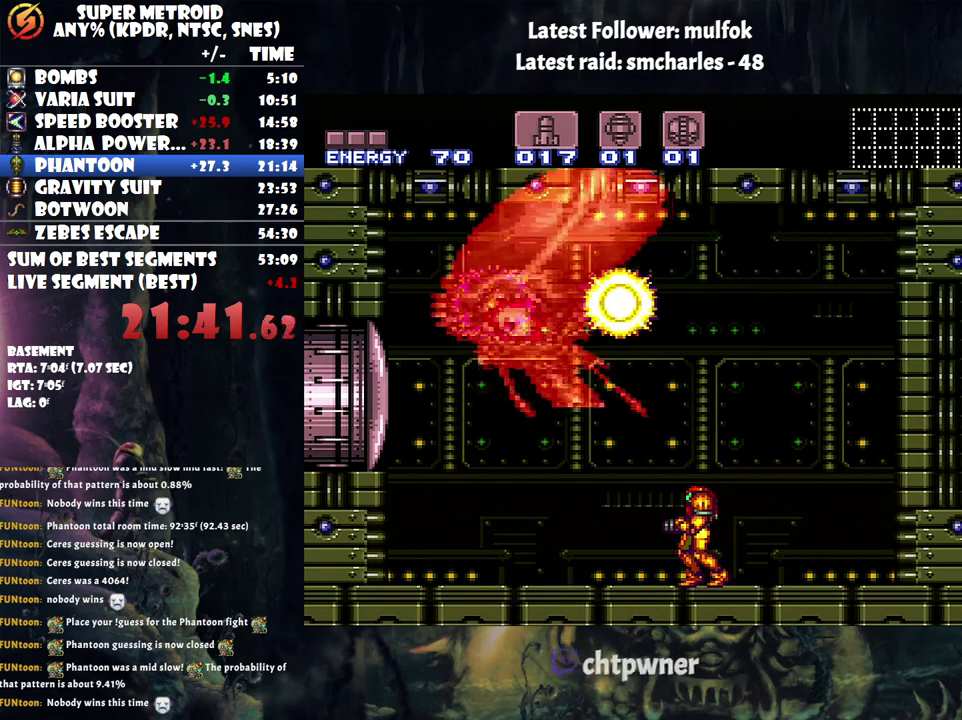
Gameplay with a controller (Nintendo layout); each line is a JSON object with the inputs held at the frame after it. "events" lists button and stick changes between this image and that frame as [ms after this image, input, new state], when the widget could be followed in between. Not read: L3 R3.
{"buttons": ["A"], "events": [[383, "A", "down"]]}
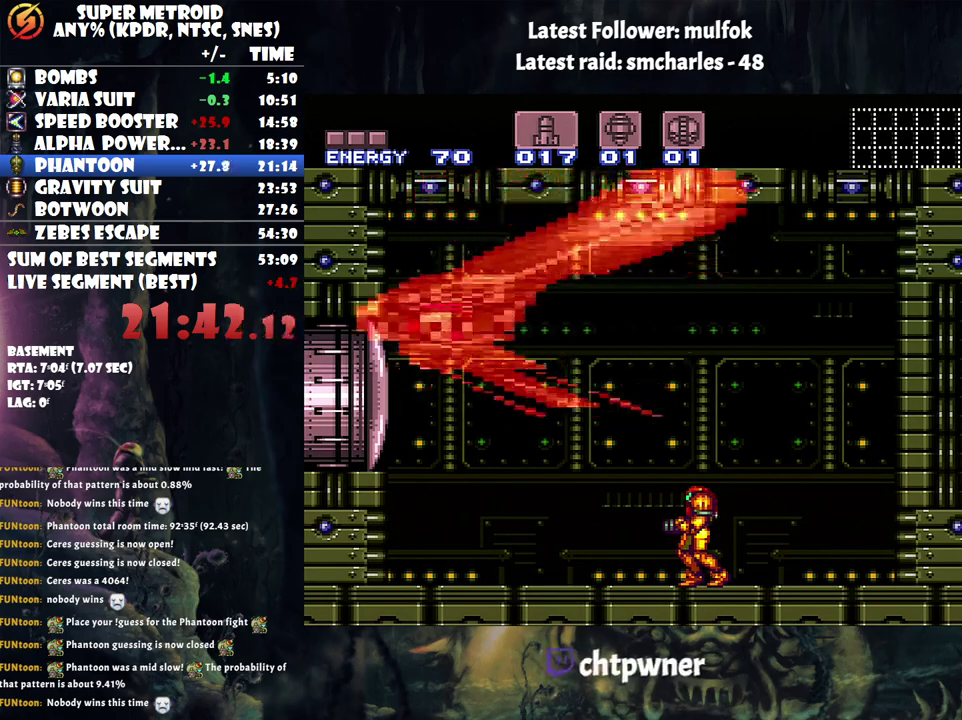
{"buttons": ["A"], "events": []}
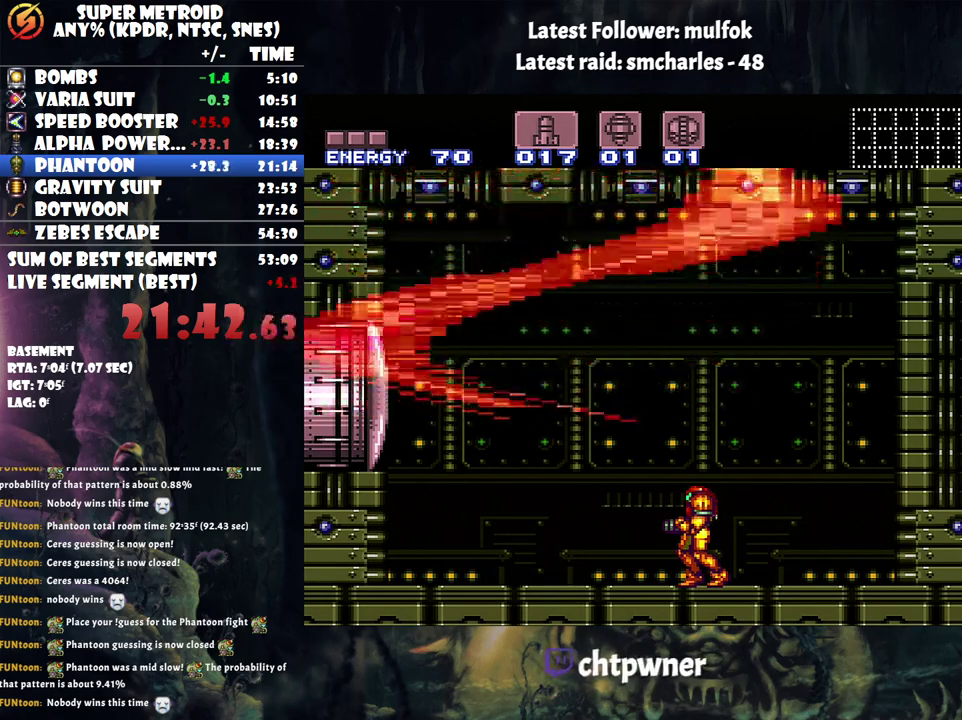
{"buttons": ["A"], "events": [[167, "A", "up"], [400, "A", "down"]]}
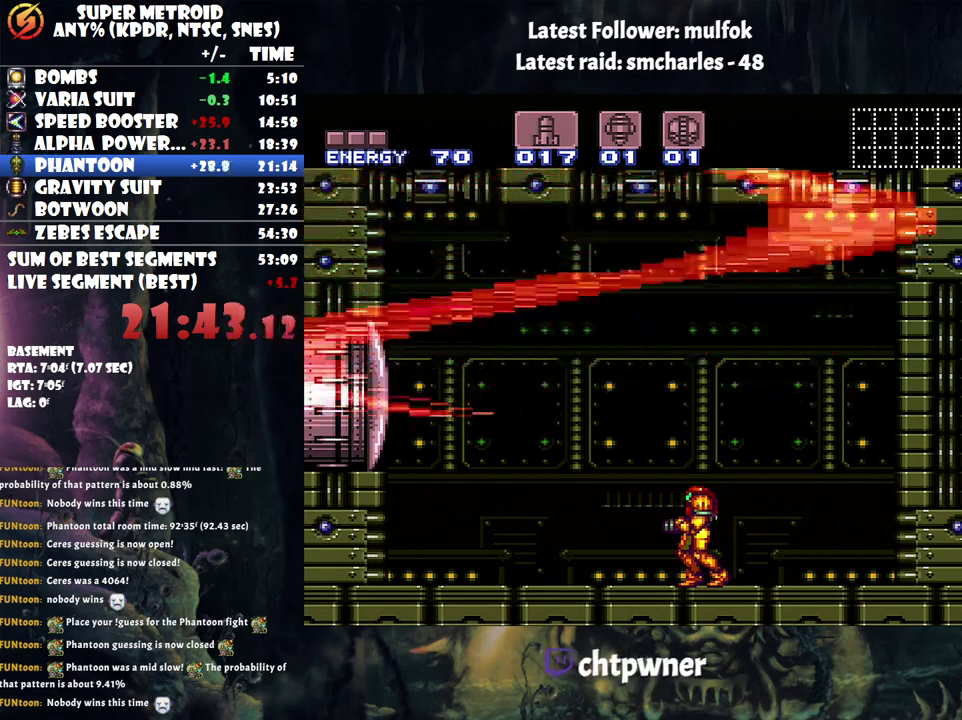
{"buttons": ["A"], "events": []}
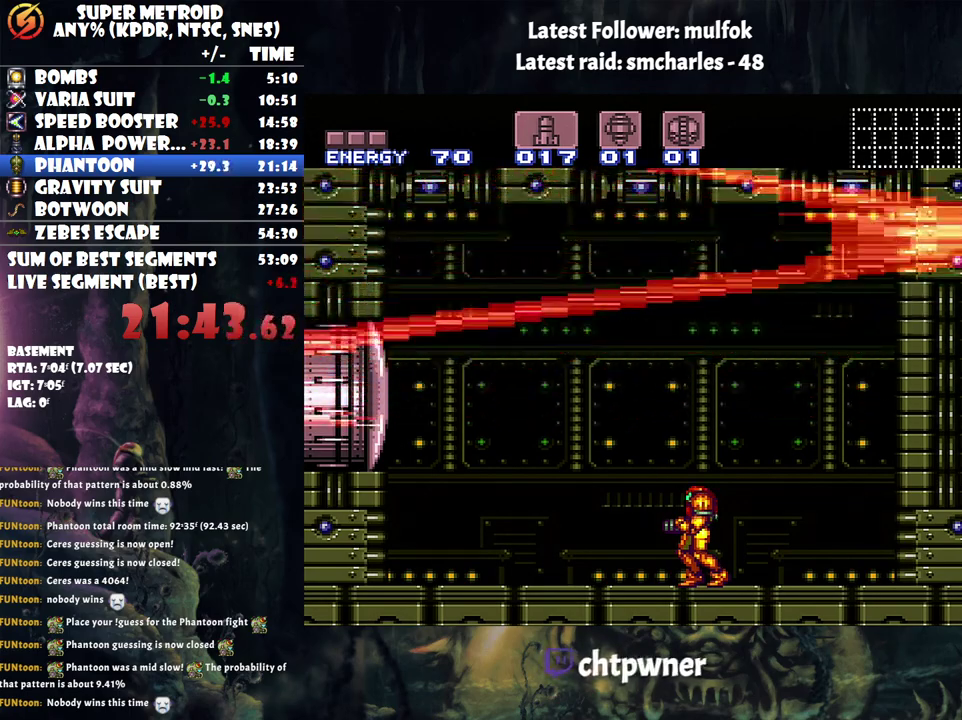
{"buttons": ["A"], "events": [[33, "A", "up"], [250, "A", "down"]]}
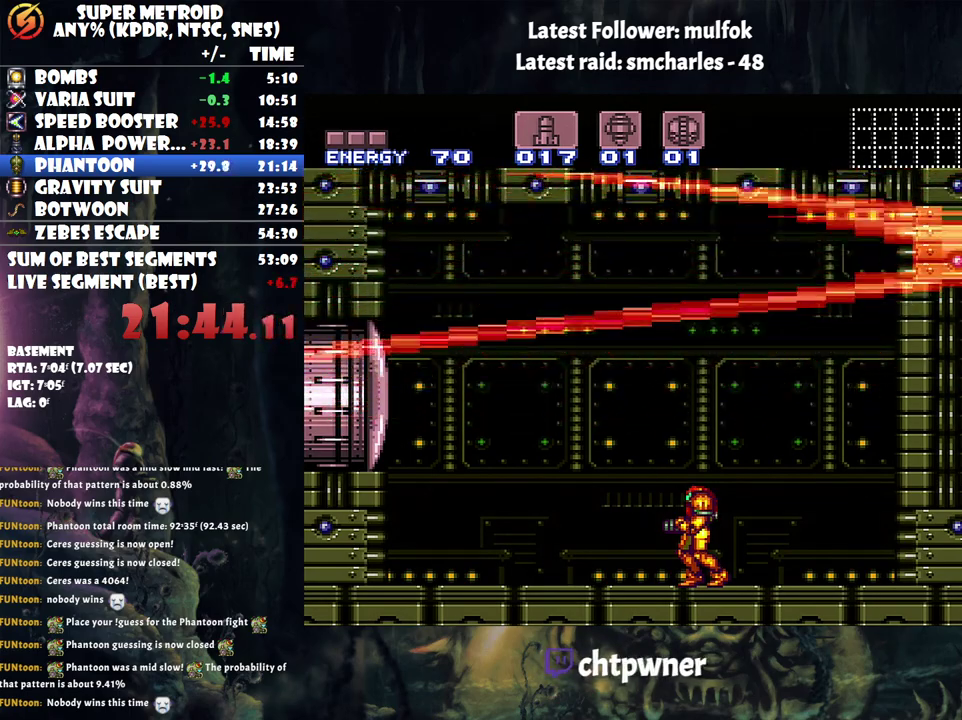
{"buttons": ["A"], "events": []}
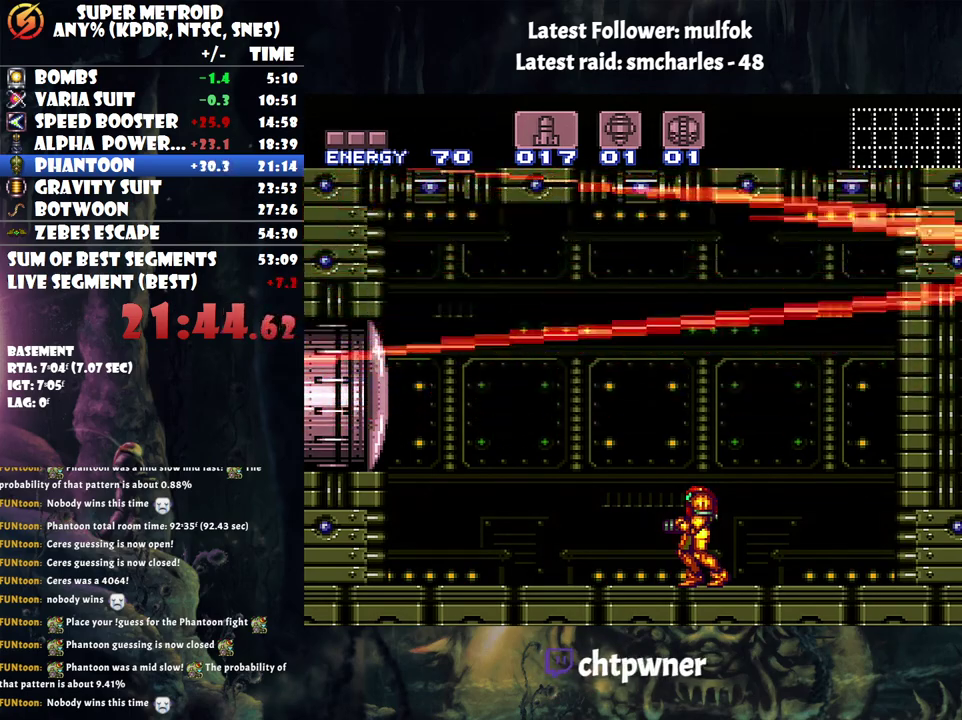
{"buttons": ["A"], "events": [[67, "A", "up"], [283, "A", "down"]]}
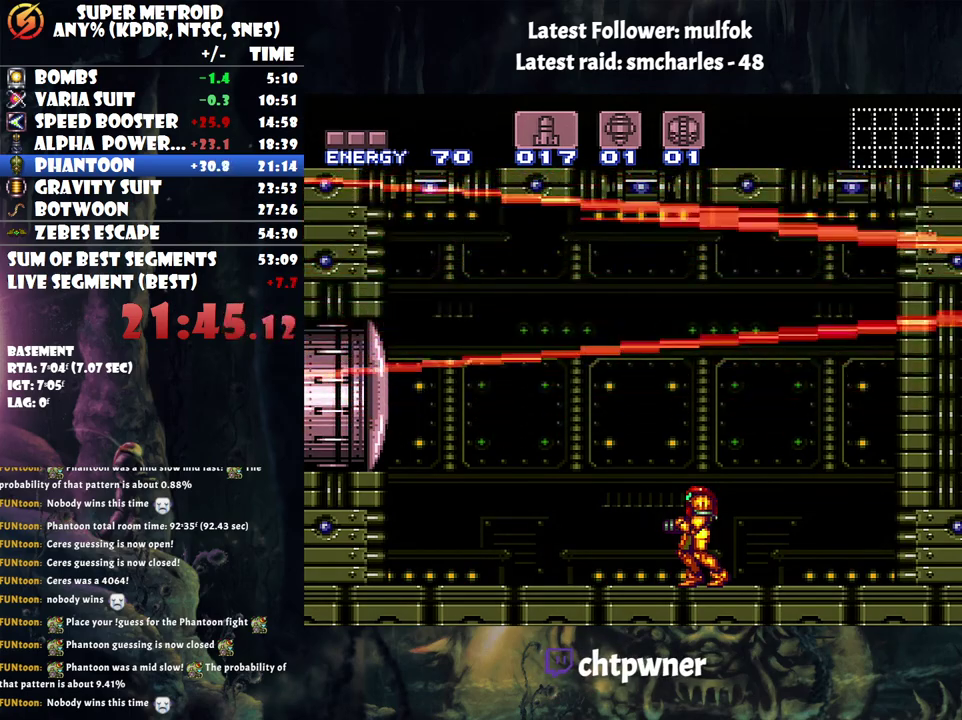
{"buttons": [], "events": [[400, "A", "up"]]}
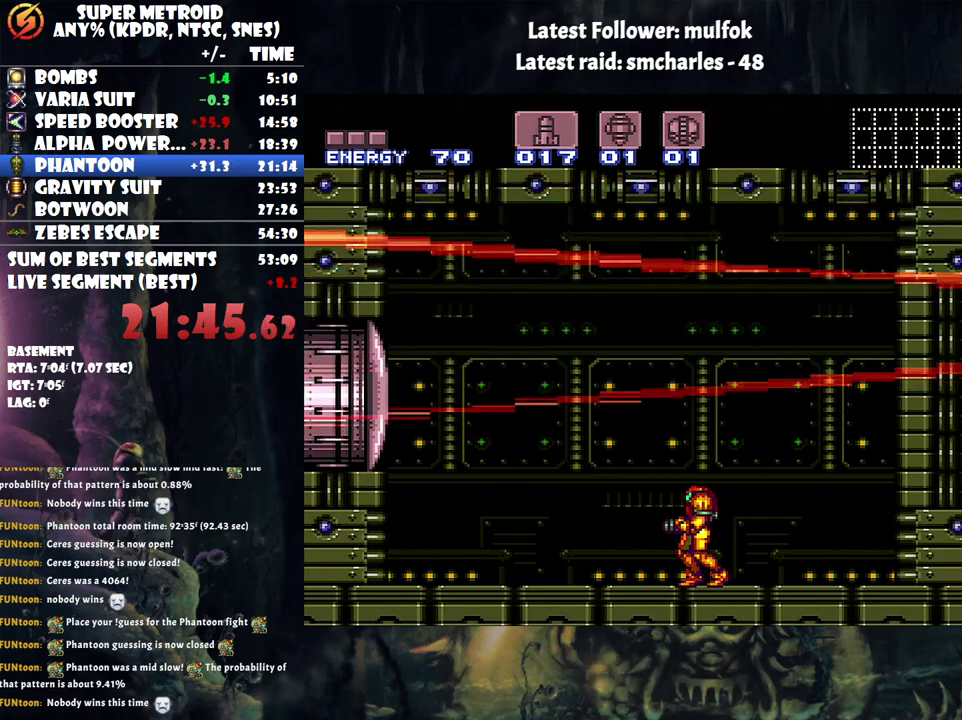
{"buttons": ["A"], "events": [[150, "A", "down"]]}
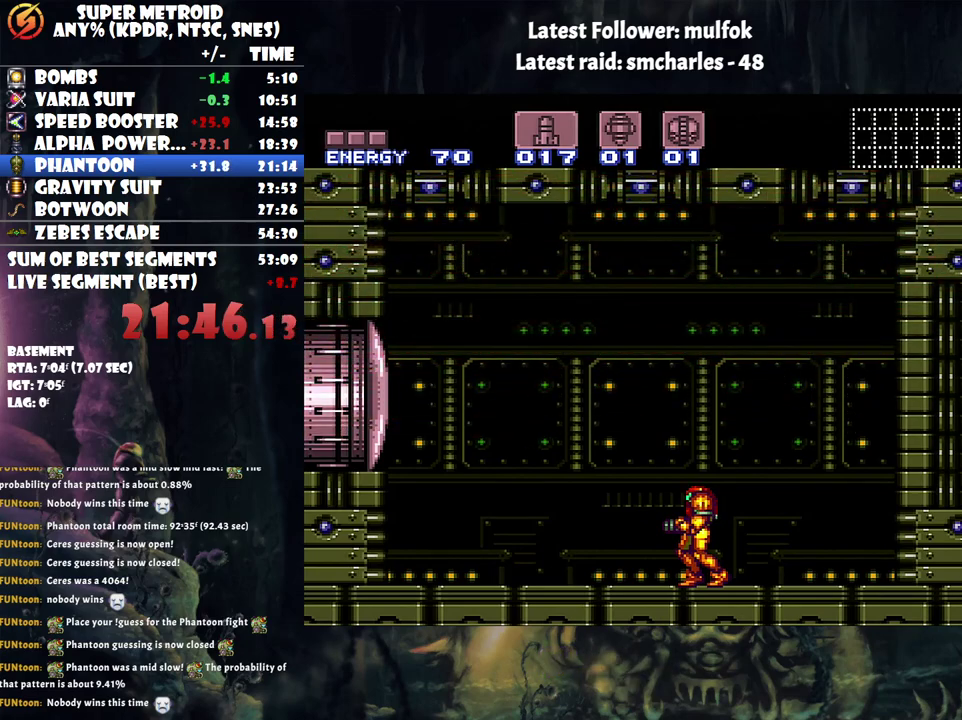
{"buttons": [], "events": [[83, "A", "up"]]}
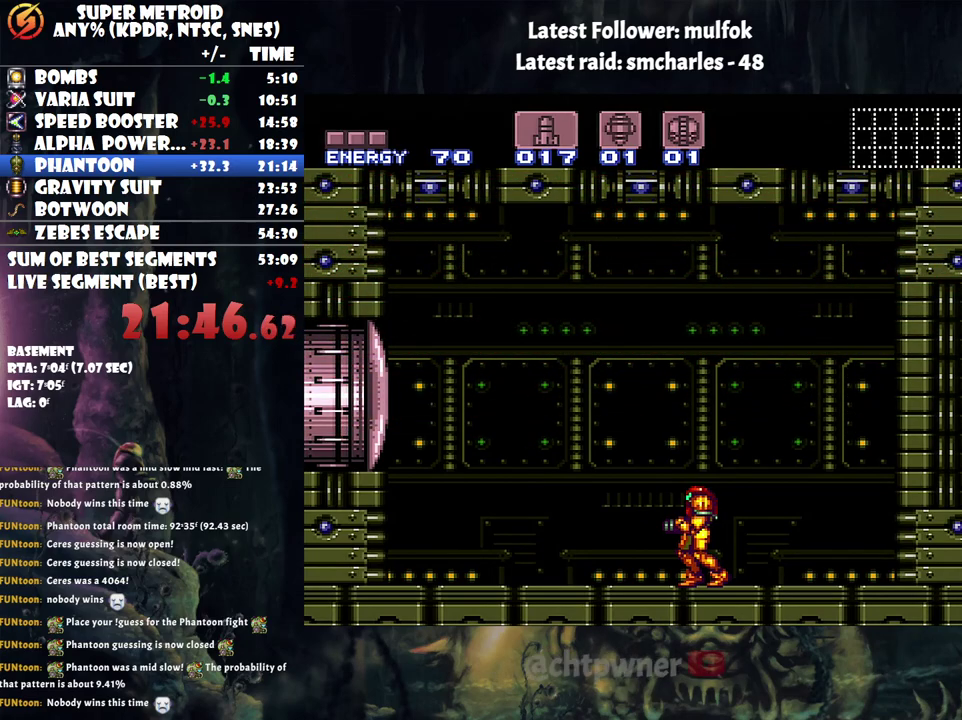
{"buttons": [], "events": []}
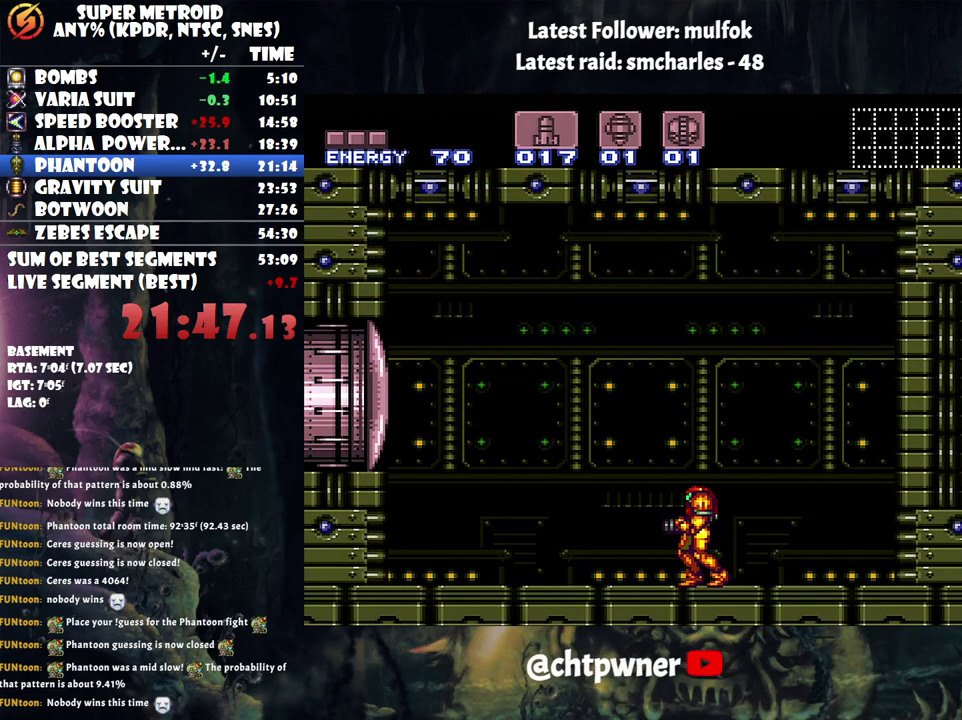
{"buttons": [], "events": []}
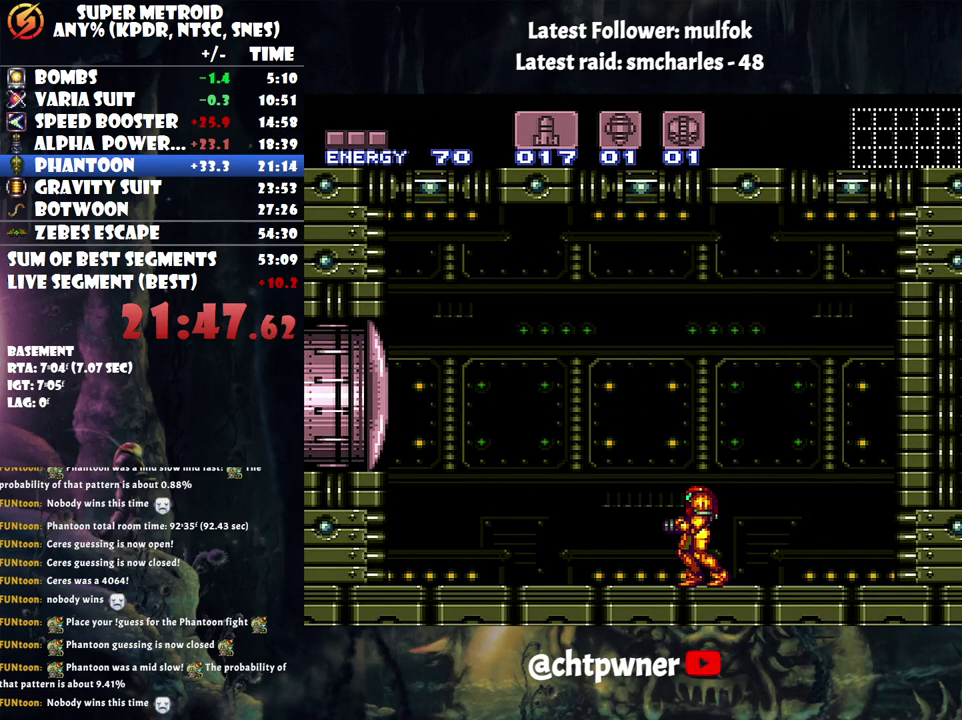
{"buttons": [], "events": []}
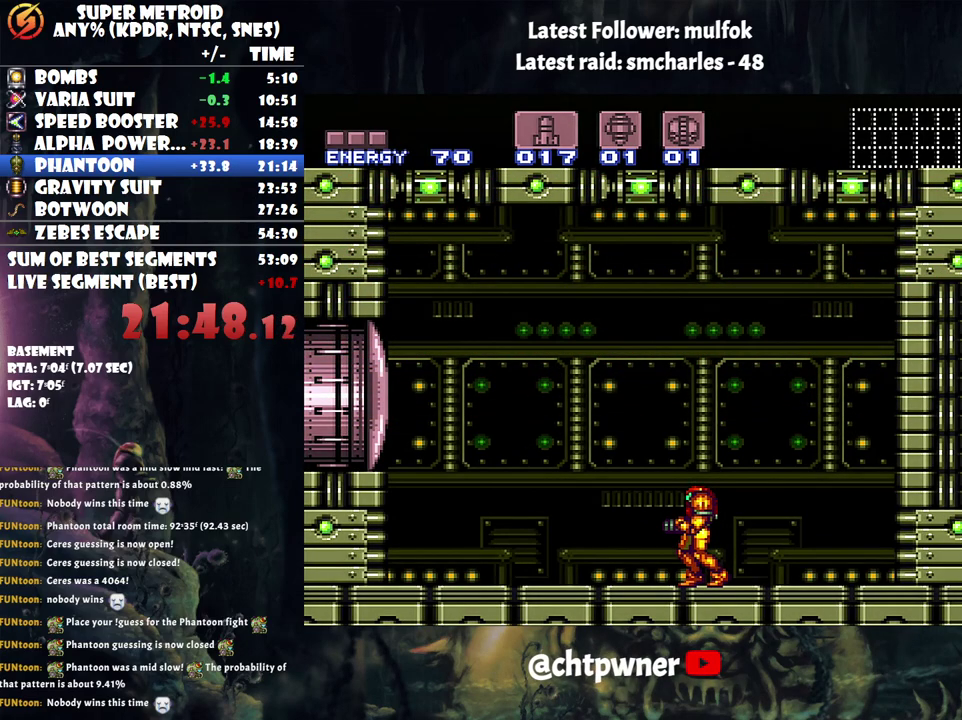
{"buttons": ["B"], "events": [[433, "B", "down"]]}
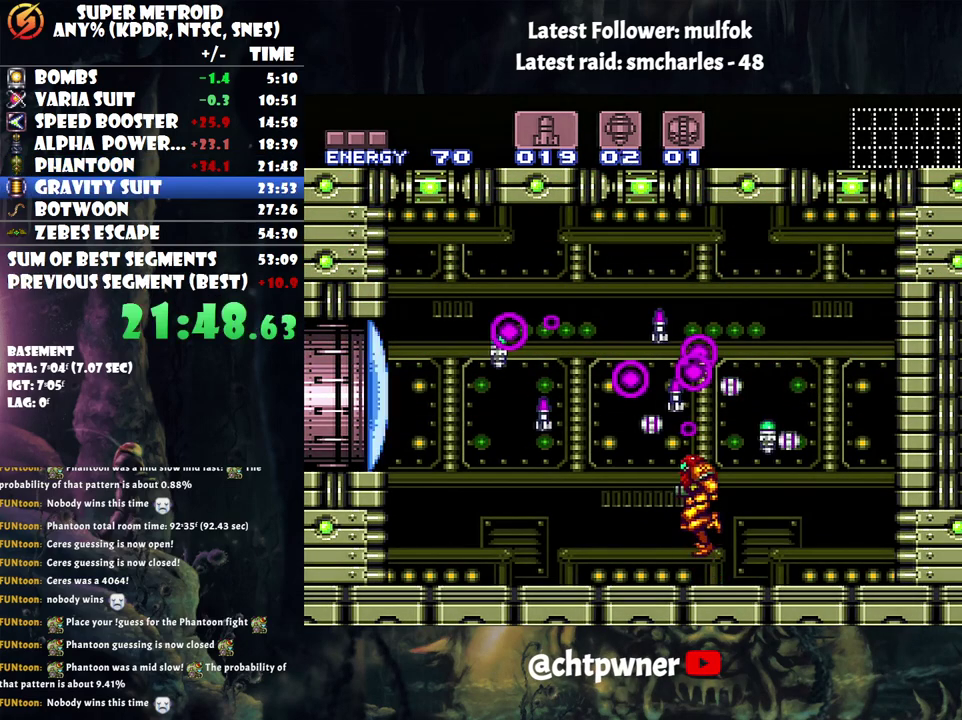
{"buttons": ["A", "DPAD_RIGHT"], "events": [[83, "Y", "down"], [150, "B", "up"], [217, "Y", "up"], [250, "DPAD_RIGHT", "down"], [350, "A", "down"]]}
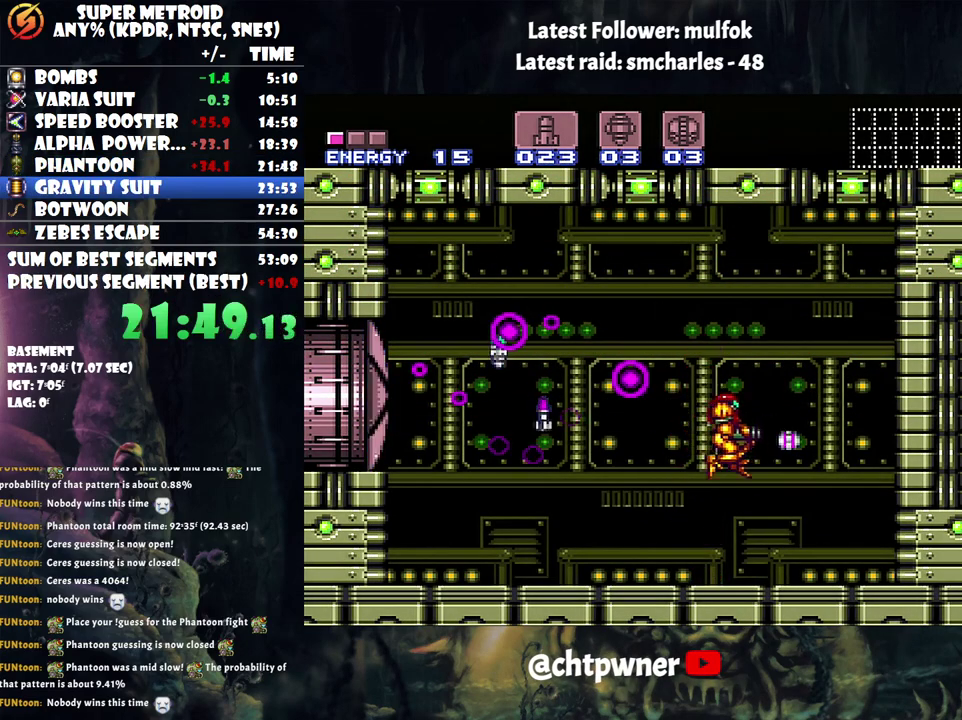
{"buttons": ["A", "DPAD_LEFT"], "events": [[217, "DPAD_RIGHT", "up"], [283, "DPAD_LEFT", "down"]]}
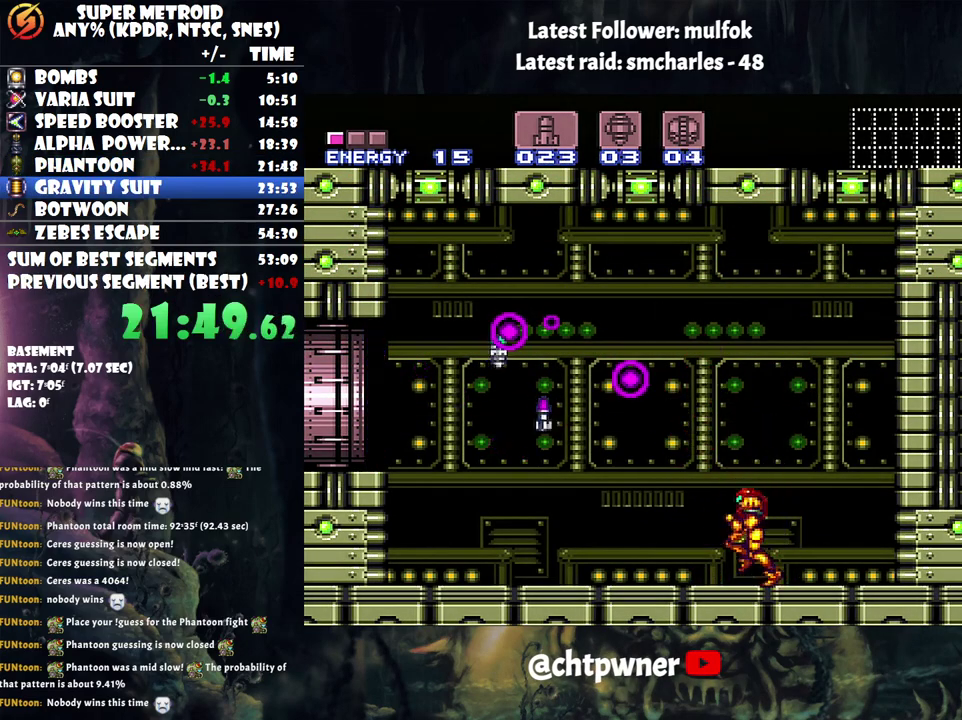
{"buttons": ["A", "DPAD_LEFT"], "events": [[183, "B", "down"], [500, "B", "up"]]}
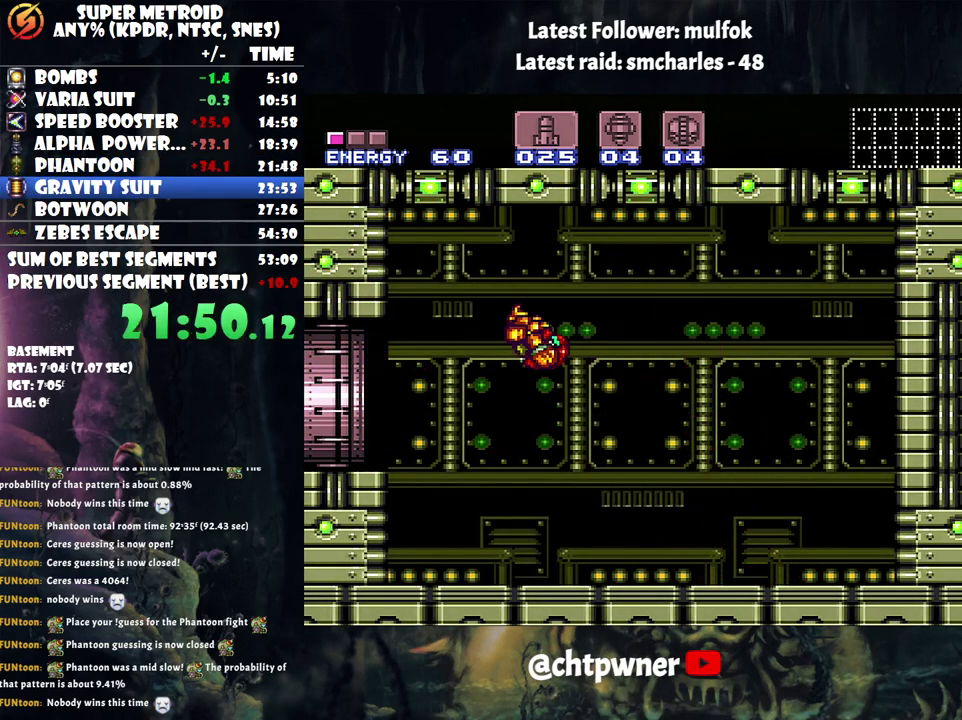
{"buttons": ["A", "DPAD_LEFT"], "events": []}
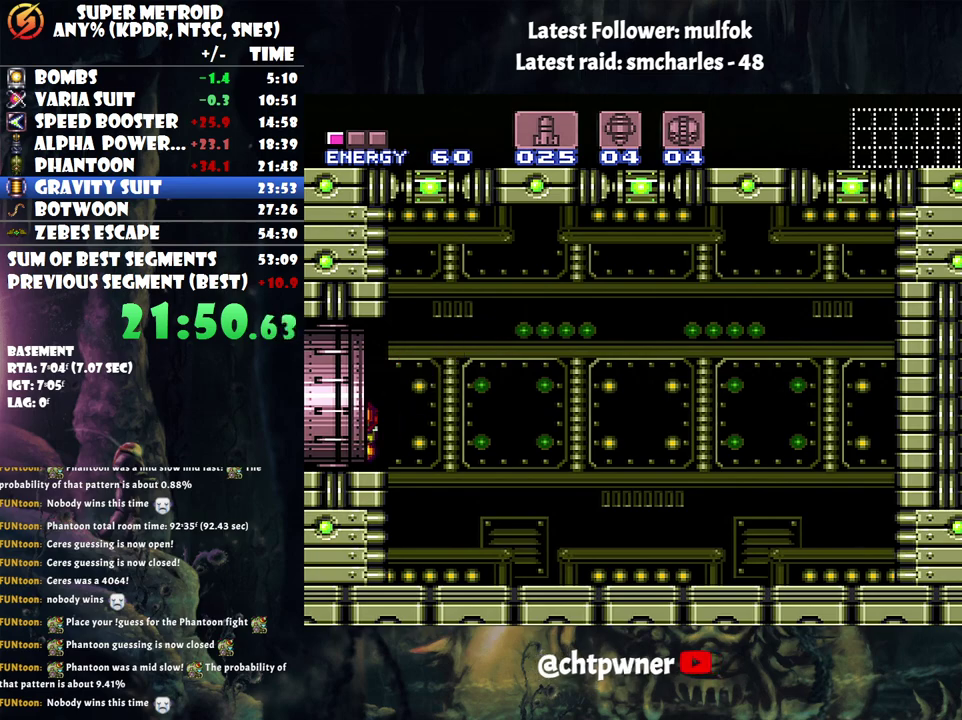
{"buttons": ["A", "DPAD_LEFT"], "events": []}
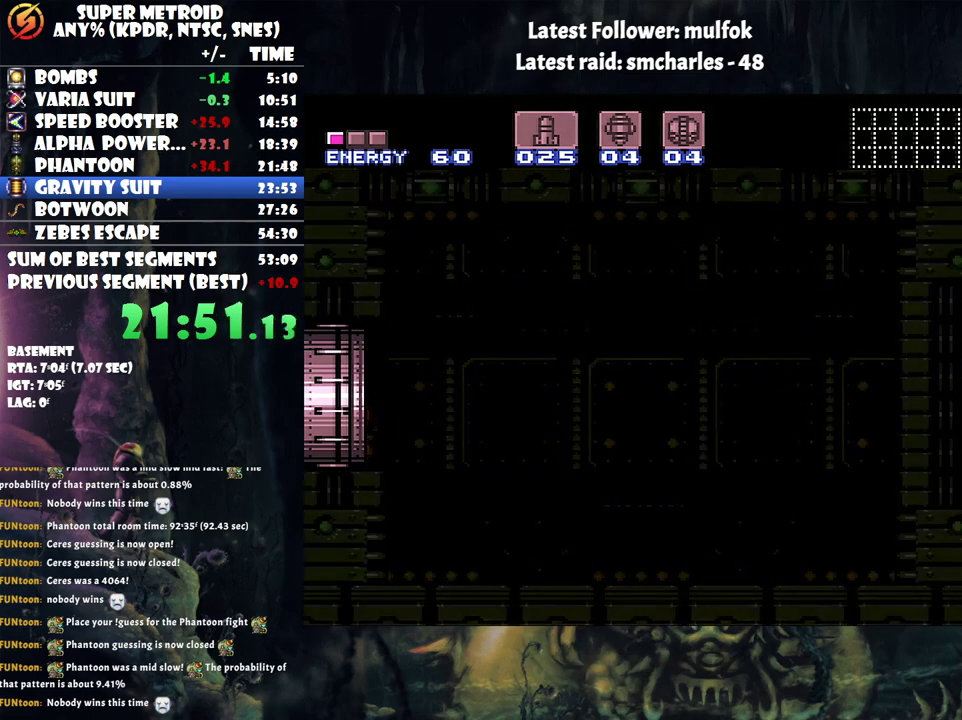
{"buttons": ["A", "DPAD_LEFT"], "events": []}
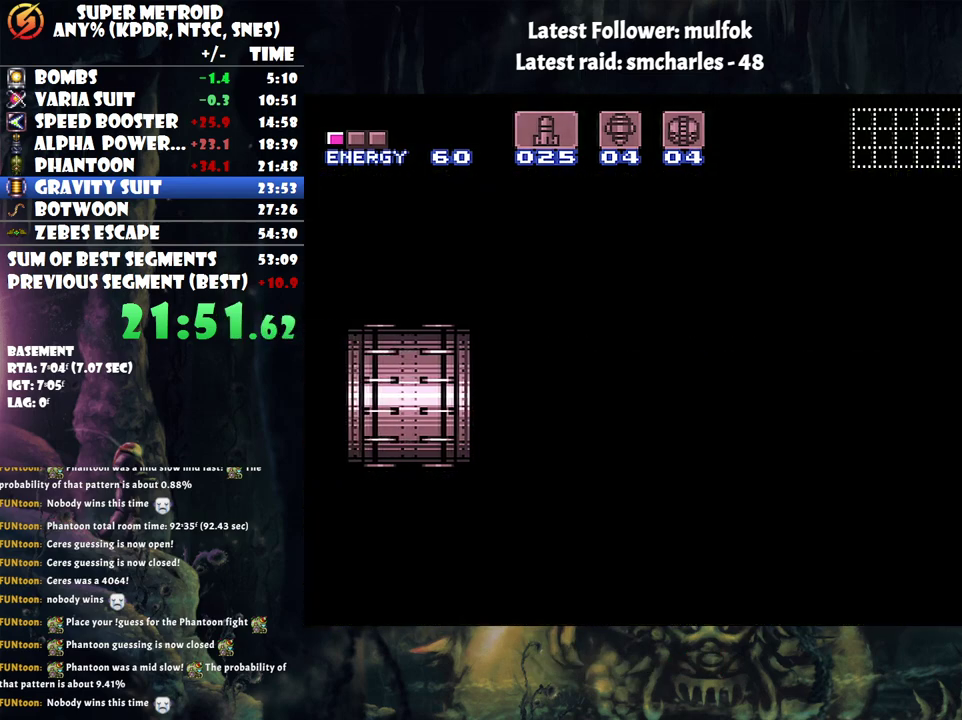
{"buttons": ["A", "DPAD_LEFT"], "events": []}
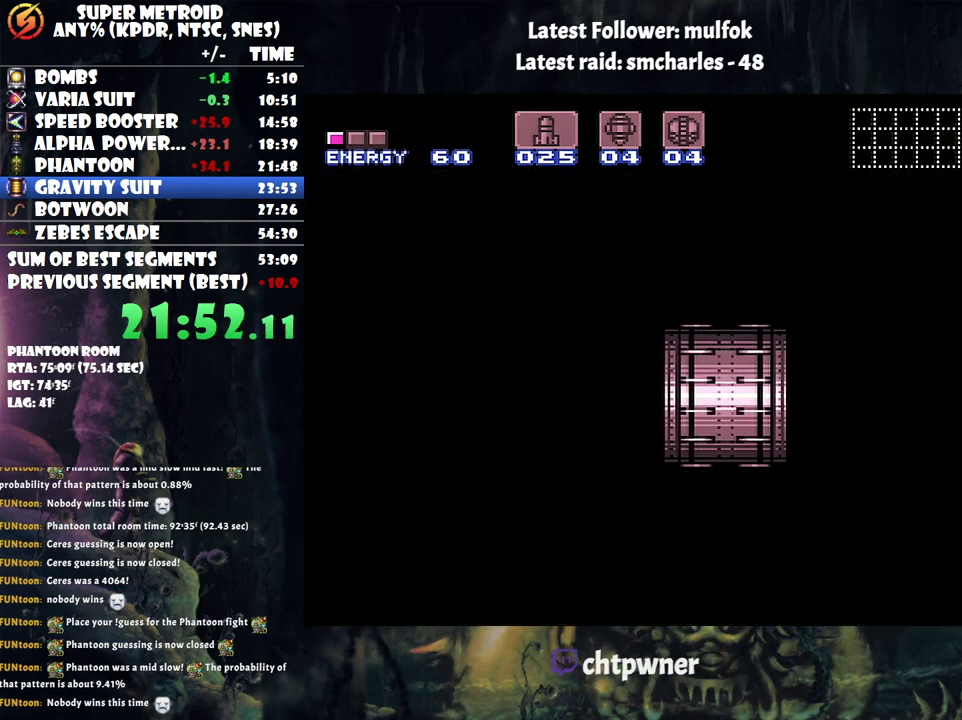
{"buttons": ["A", "DPAD_LEFT"], "events": []}
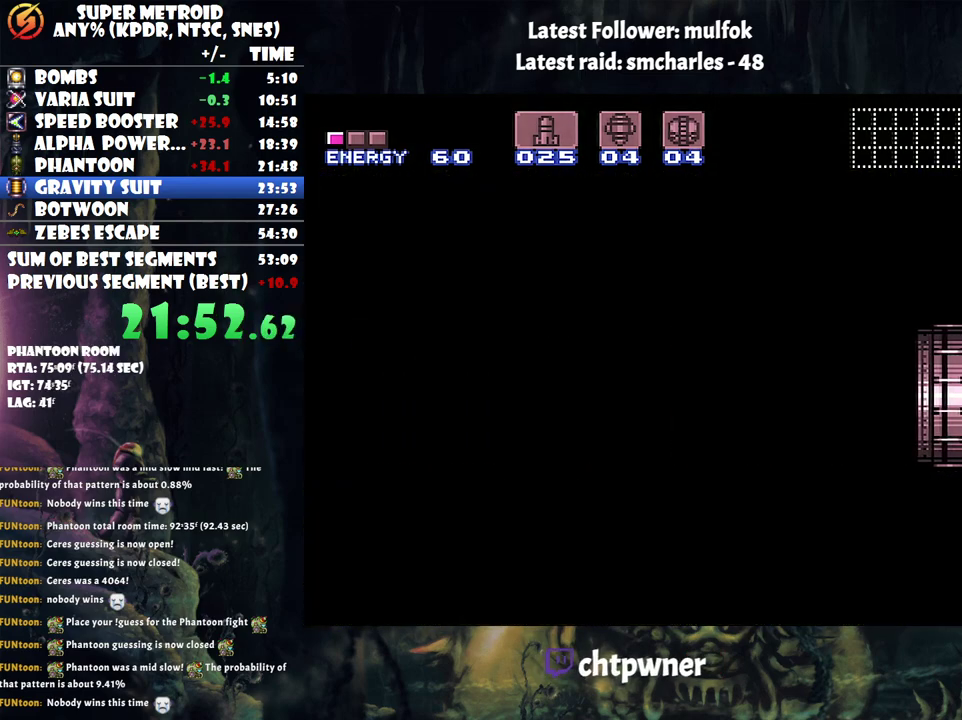
{"buttons": ["A", "DPAD_LEFT"], "events": []}
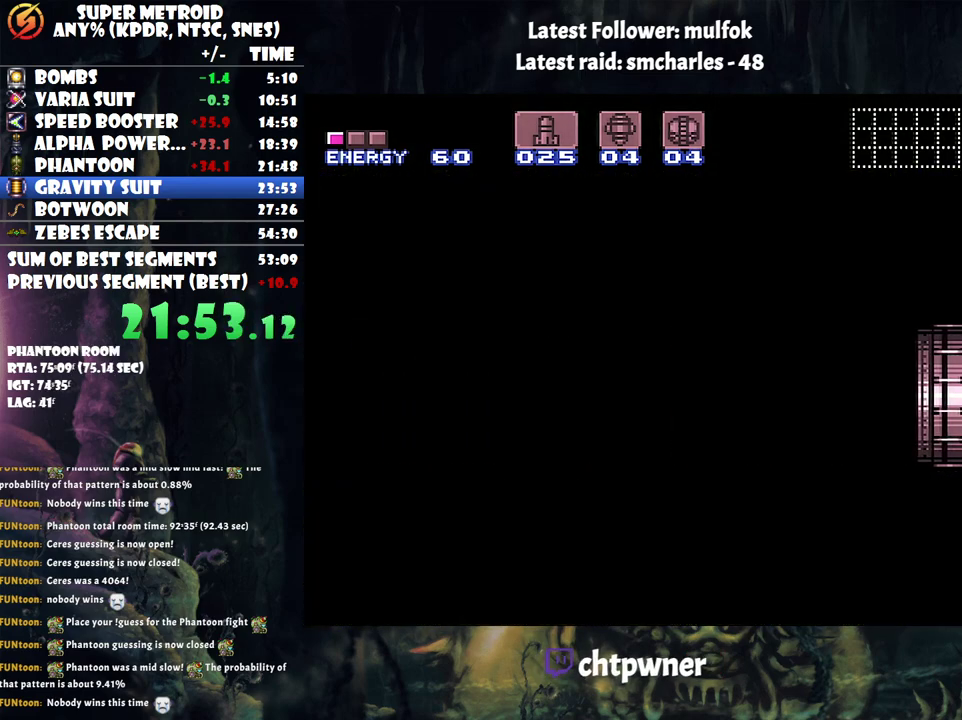
{"buttons": ["A", "DPAD_LEFT"], "events": []}
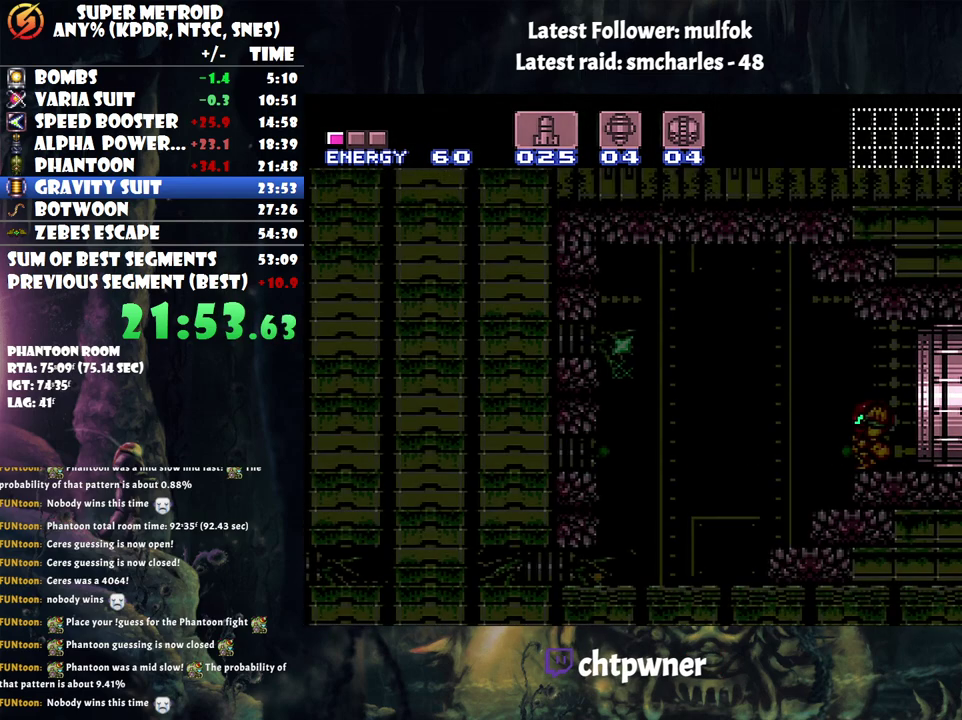
{"buttons": ["A", "DPAD_LEFT"], "events": []}
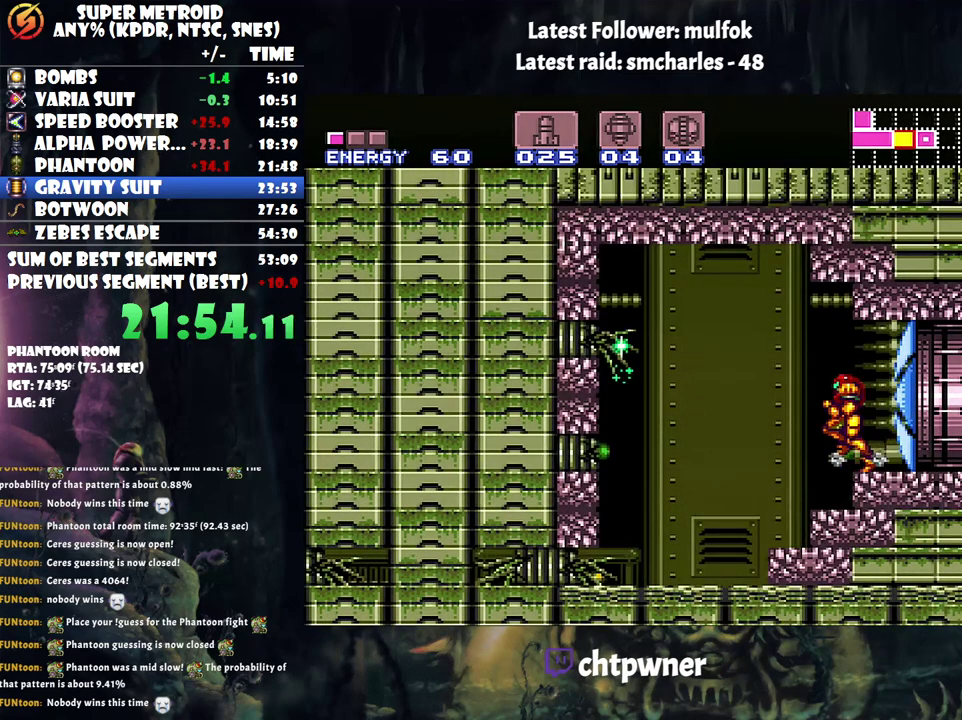
{"buttons": ["A"], "events": [[350, "DPAD_LEFT", "up"], [433, "DPAD_DOWN", "down"], [500, "DPAD_DOWN", "up"]]}
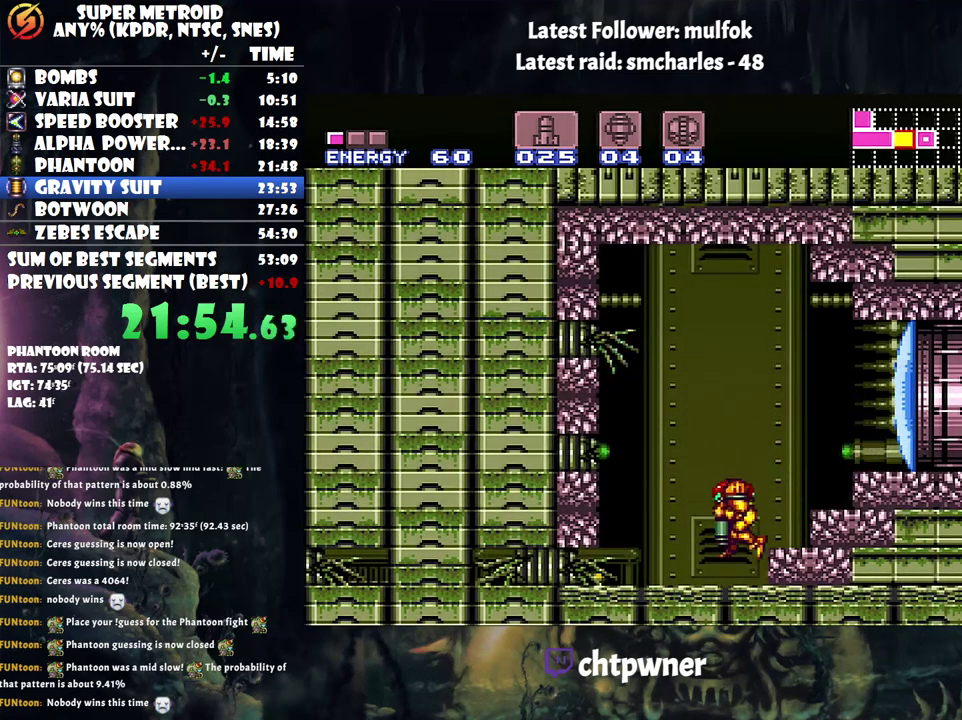
{"buttons": ["A"], "events": [[83, "DPAD_DOWN", "down"], [183, "DPAD_DOWN", "up"], [250, "DPAD_DOWN", "down"], [300, "DPAD_DOWN", "up"], [367, "DPAD_DOWN", "down"], [467, "DPAD_DOWN", "up"]]}
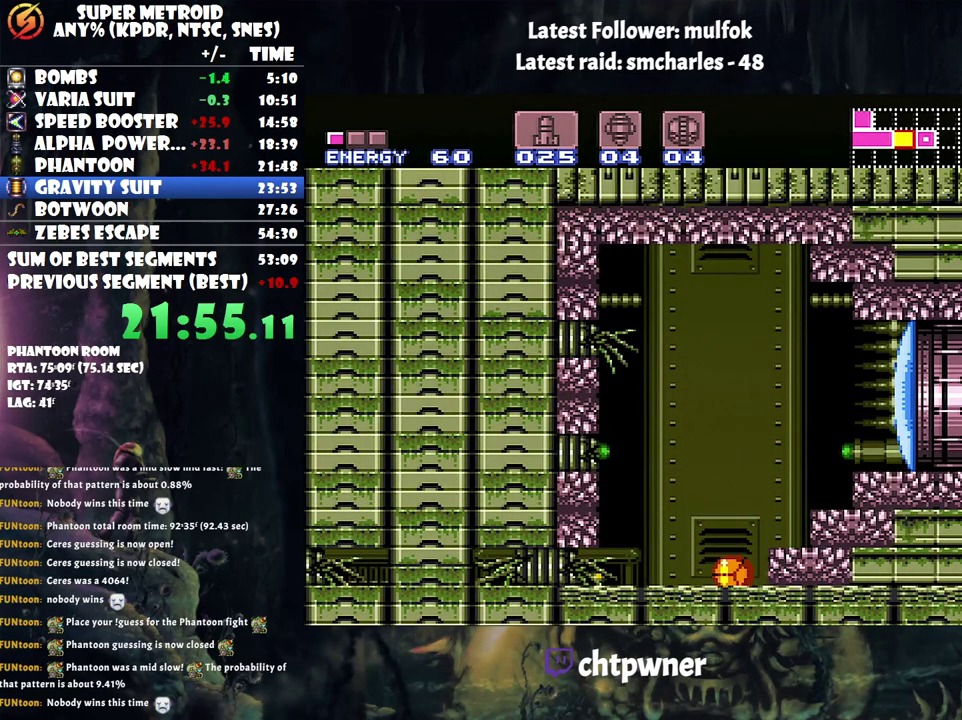
{"buttons": ["A", "DPAD_LEFT"], "events": [[83, "DPAD_LEFT", "down"], [117, "A", "up"], [350, "A", "down"]]}
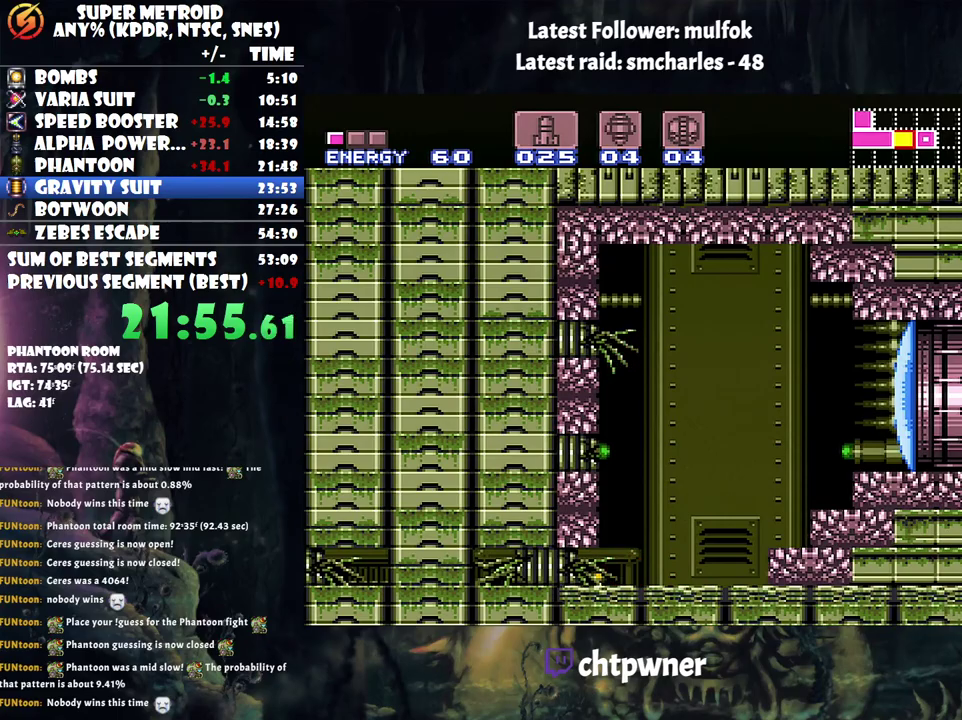
{"buttons": ["A", "DPAD_LEFT"], "events": [[183, "Y", "down"], [300, "Y", "up"]]}
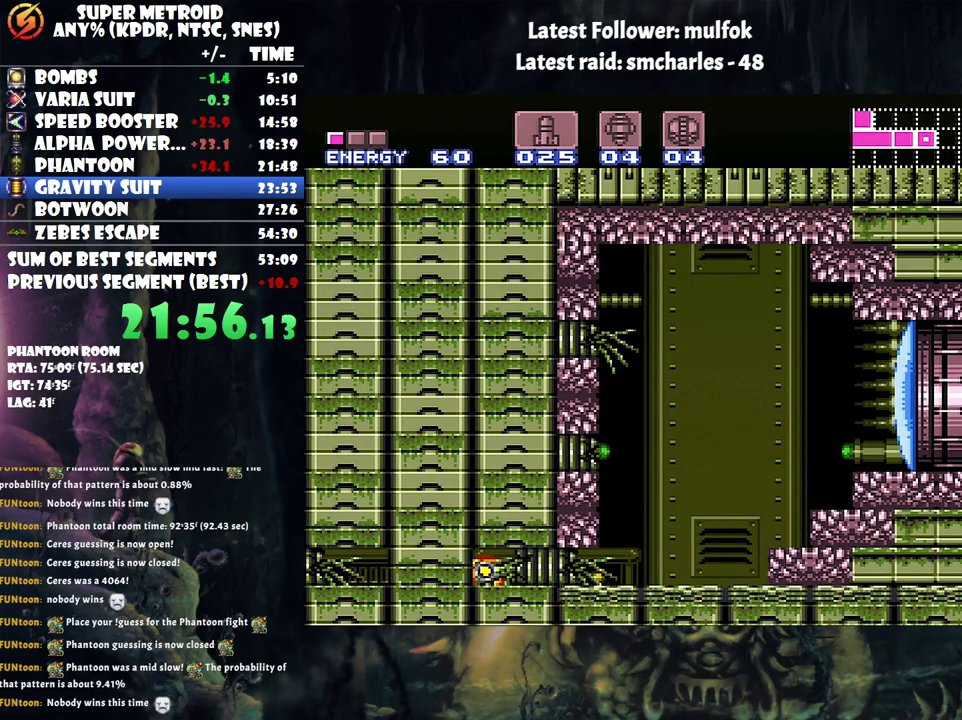
{"buttons": ["A", "DPAD_LEFT"], "events": []}